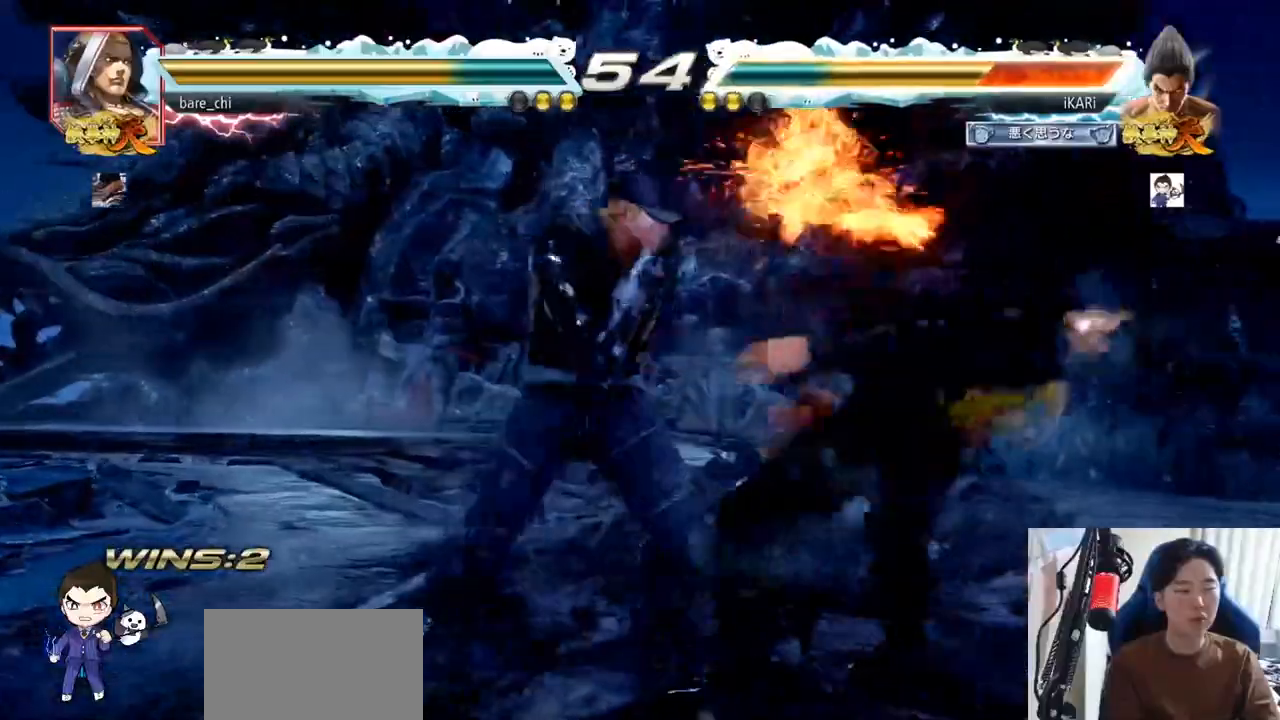
Gameplay with a controller (arcade stick); each line is a JSON object with the inputs held at the frame after it. "events" lists button and stick changes between this image and that frame as [ms after this image, input, new state], when the widget could be followed in between. Not read: L3 R3.
{"buttons": [], "left_stick": "center", "events": []}
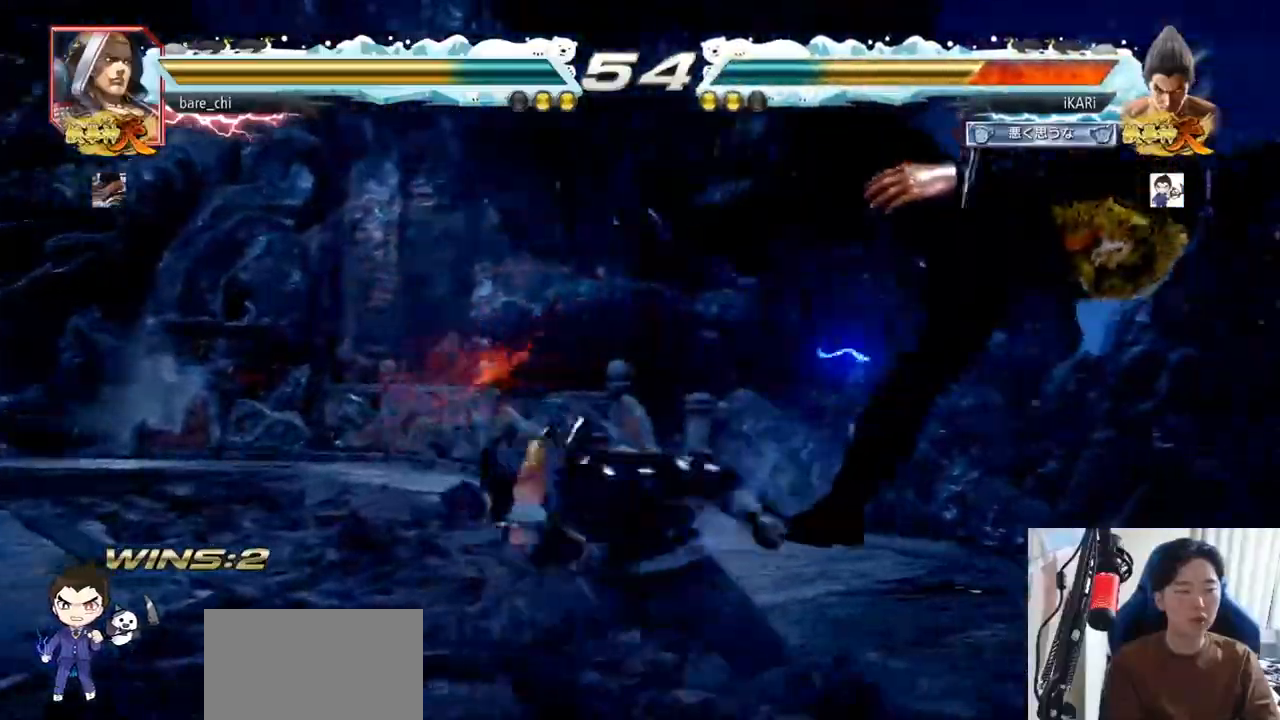
{"buttons": [], "left_stick": "center", "events": []}
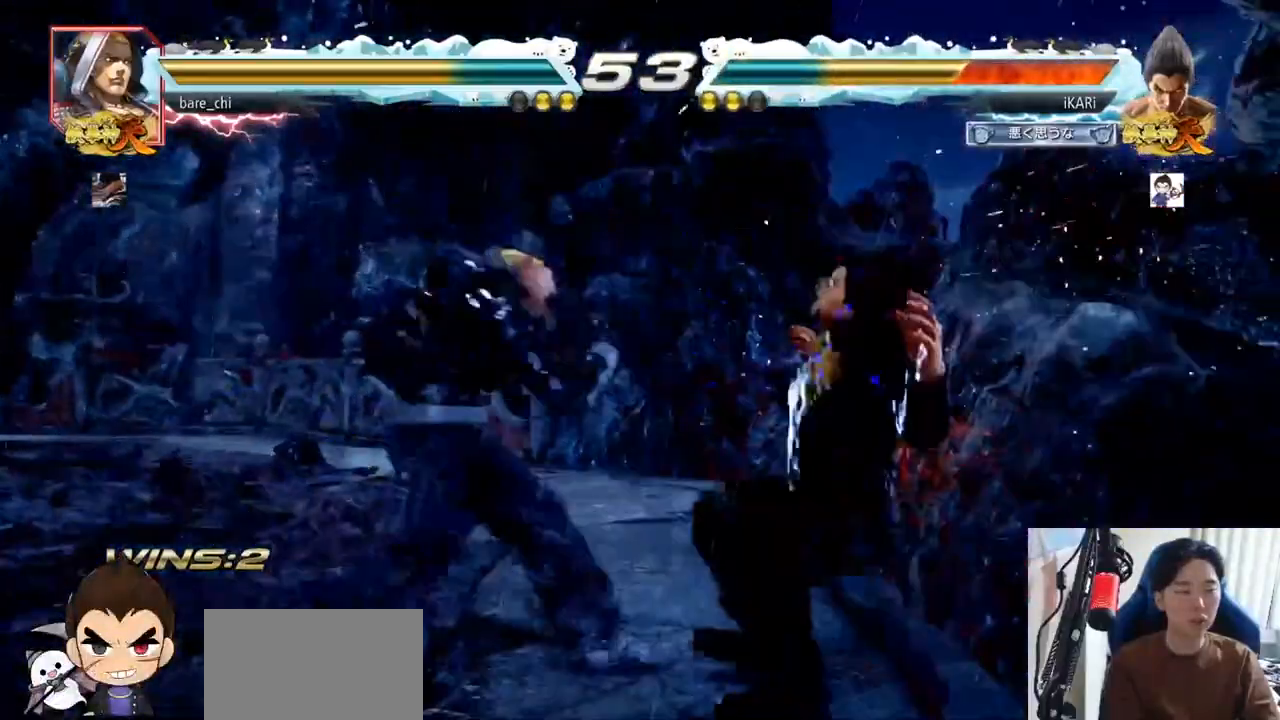
{"buttons": [], "left_stick": "center", "events": [[134, "CROSS", "down"], [184, "CROSS", "up"], [217, "CROSS", "down"], [284, "CROSS", "up"]]}
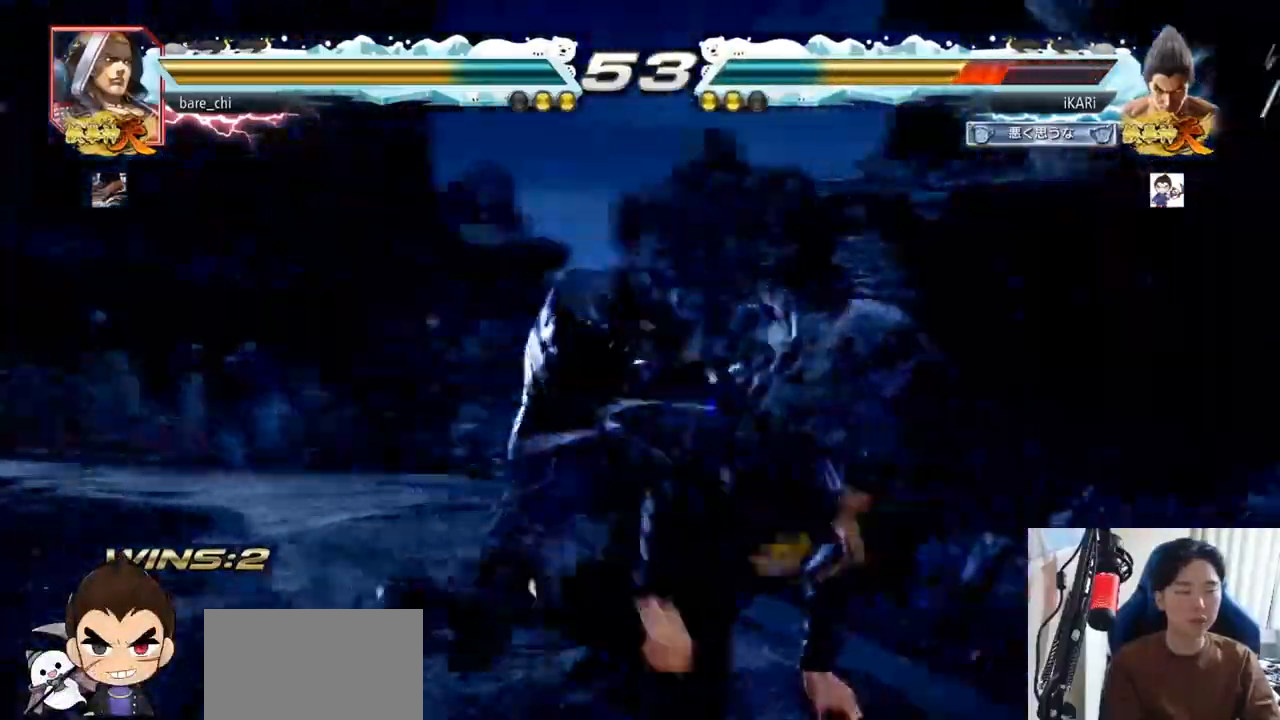
{"buttons": ["TRIANGLE"], "left_stick": "right", "events": [[200, "left_stick", "right"], [317, "SQUARE", "down"], [350, "SQUARE", "up"], [400, "TRIANGLE", "down"]]}
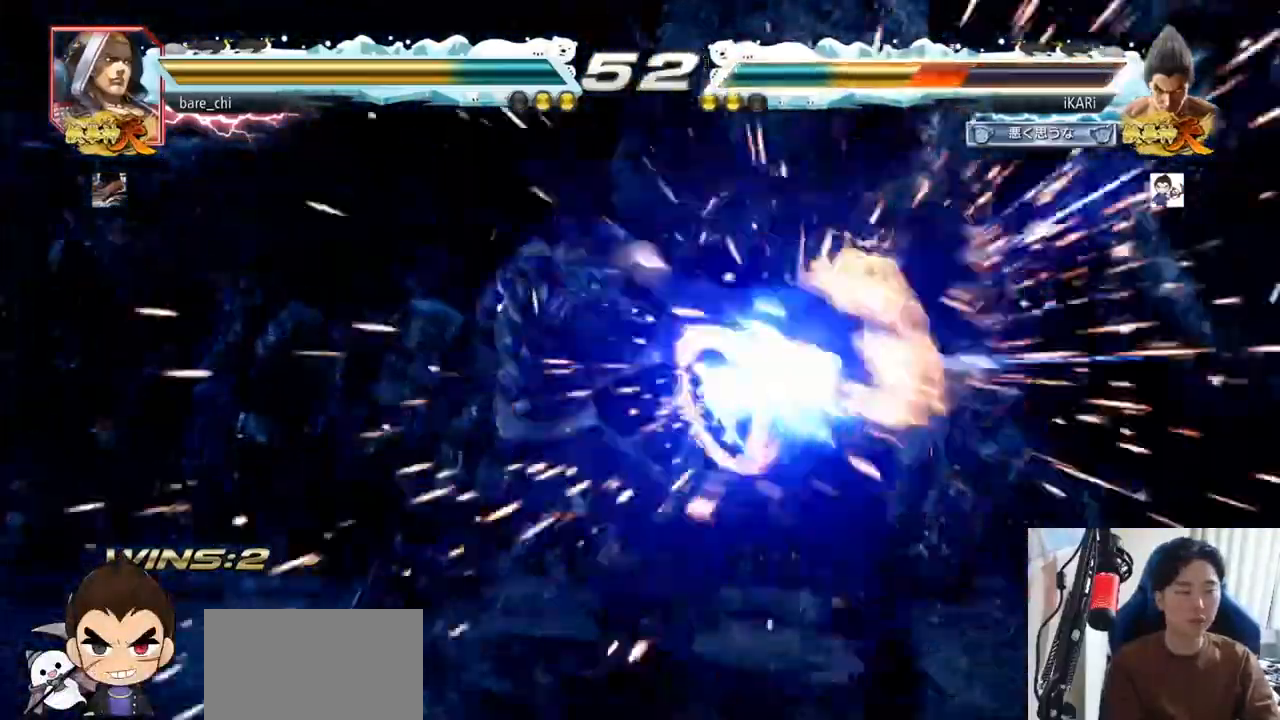
{"buttons": ["SQUARE", "TRIANGLE"], "left_stick": "center", "events": [[17, "TRIANGLE", "up"], [67, "TRIANGLE", "down"], [100, "TRIANGLE", "up"], [150, "TRIANGLE", "down"], [200, "TRIANGLE", "up"], [267, "TRIANGLE", "down"], [317, "SQUARE", "down"], [384, "TRIANGLE", "up"], [401, "SQUARE", "up"], [401, "left_stick", "center"], [451, "TRIANGLE", "down"], [501, "SQUARE", "down"]]}
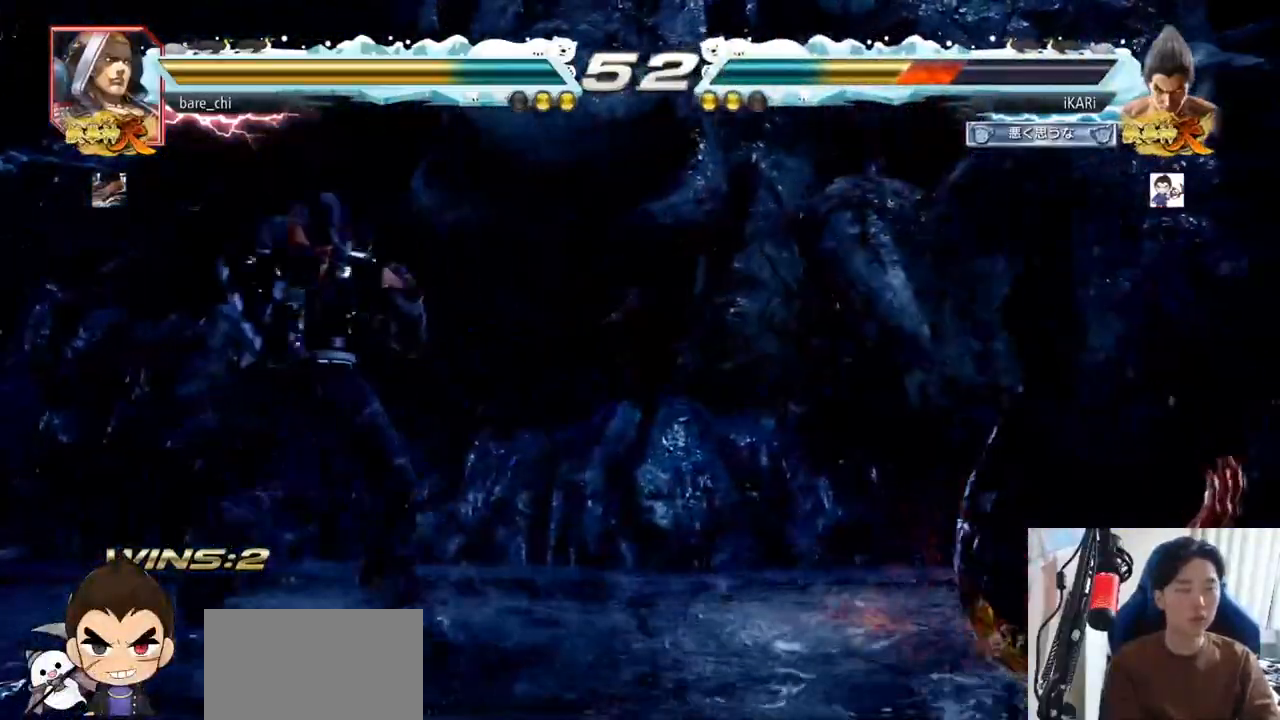
{"buttons": [], "left_stick": "center", "events": [[33, "SQUARE", "up"], [33, "TRIANGLE", "up"], [83, "SQUARE", "down"], [150, "SQUARE", "up"], [166, "TRIANGLE", "down"], [233, "SQUARE", "down"], [267, "SQUARE", "up"], [267, "TRIANGLE", "up"], [317, "SQUARE", "down"], [350, "TRIANGLE", "down"], [367, "SQUARE", "up"], [417, "SQUARE", "down"], [483, "SQUARE", "up"], [483, "TRIANGLE", "up"]]}
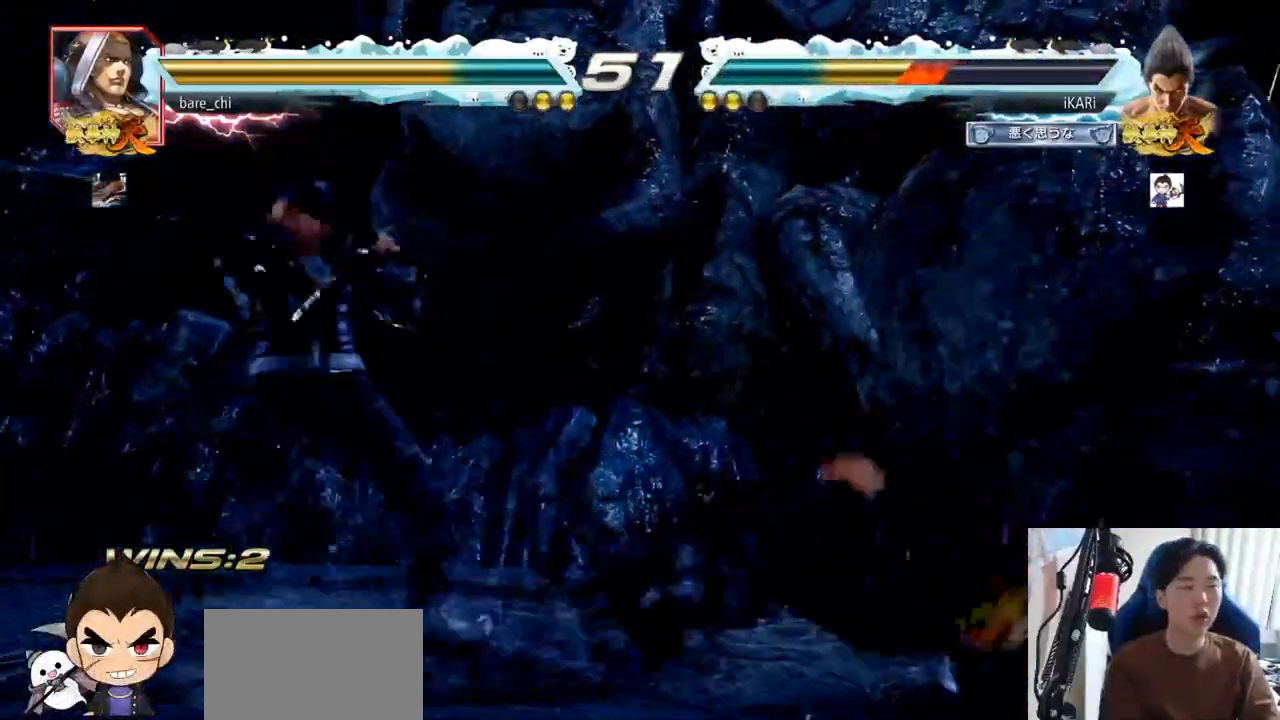
{"buttons": [], "left_stick": "right", "events": [[334, "left_stick", "right"], [384, "left_stick", "center"], [434, "left_stick", "right"]]}
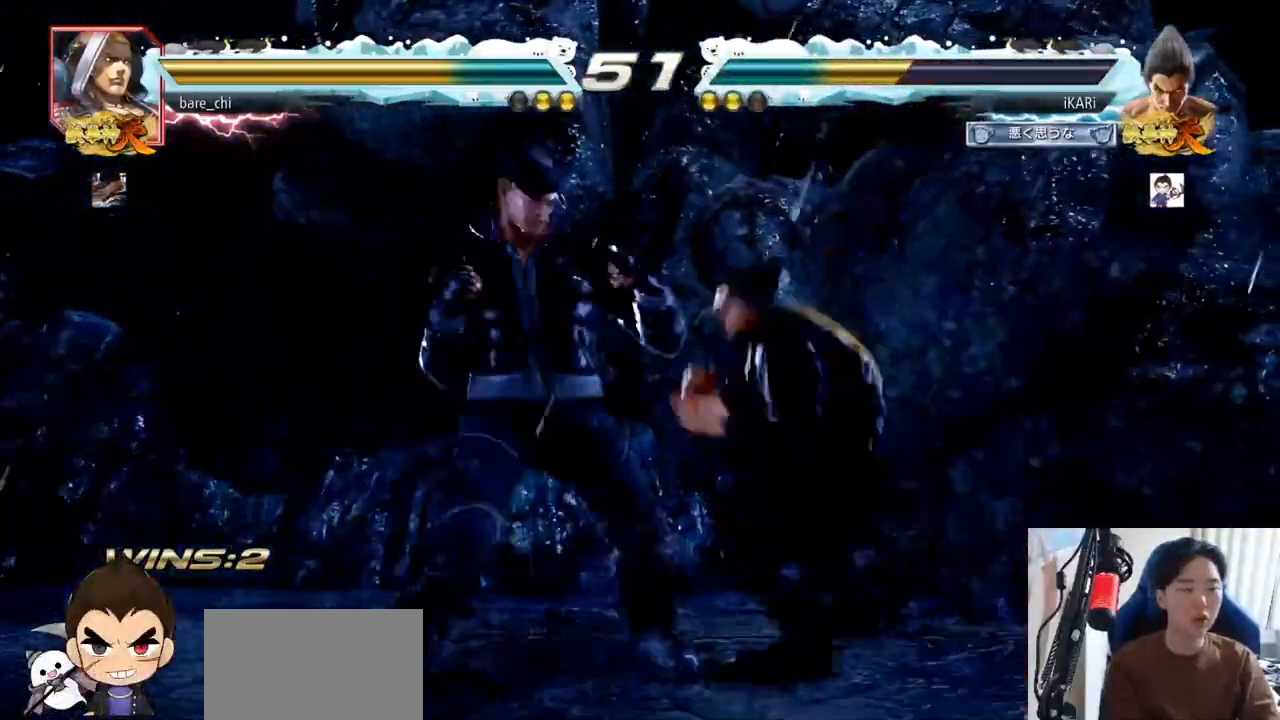
{"buttons": [], "left_stick": "center", "events": [[383, "left_stick", "center"]]}
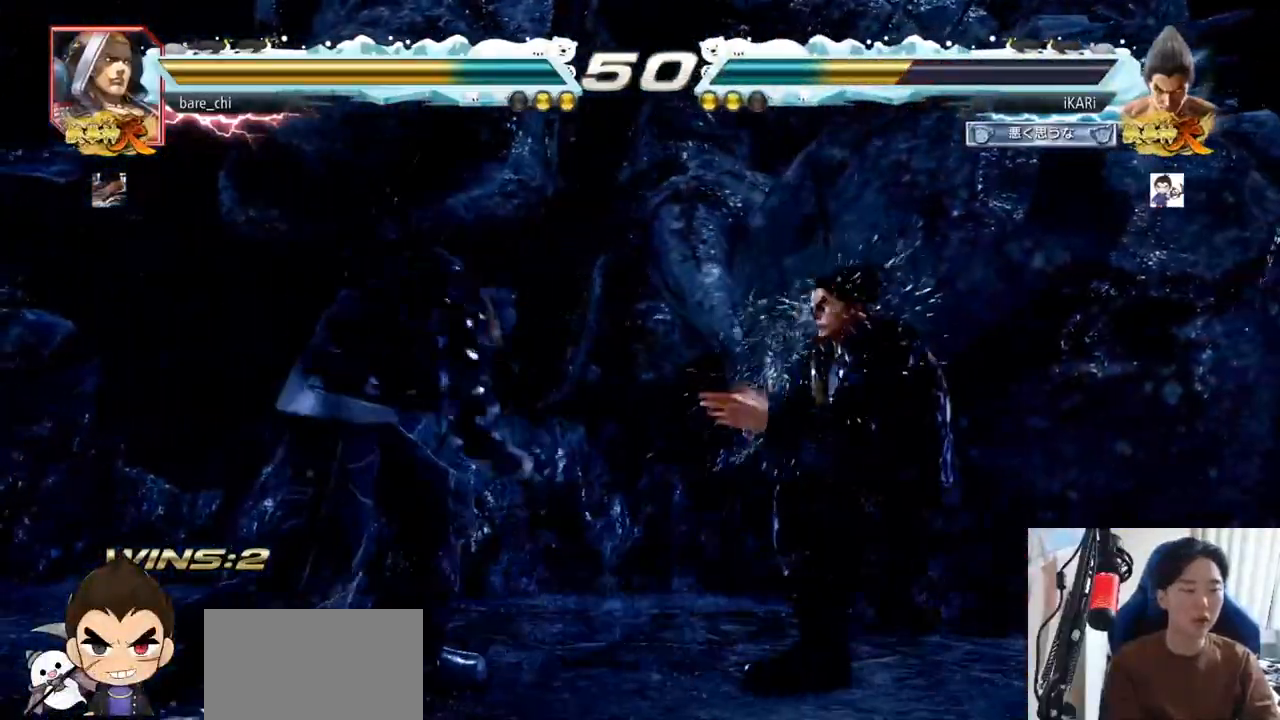
{"buttons": [], "left_stick": "center", "events": [[84, "CIRCLE", "down"], [134, "CIRCLE", "up"]]}
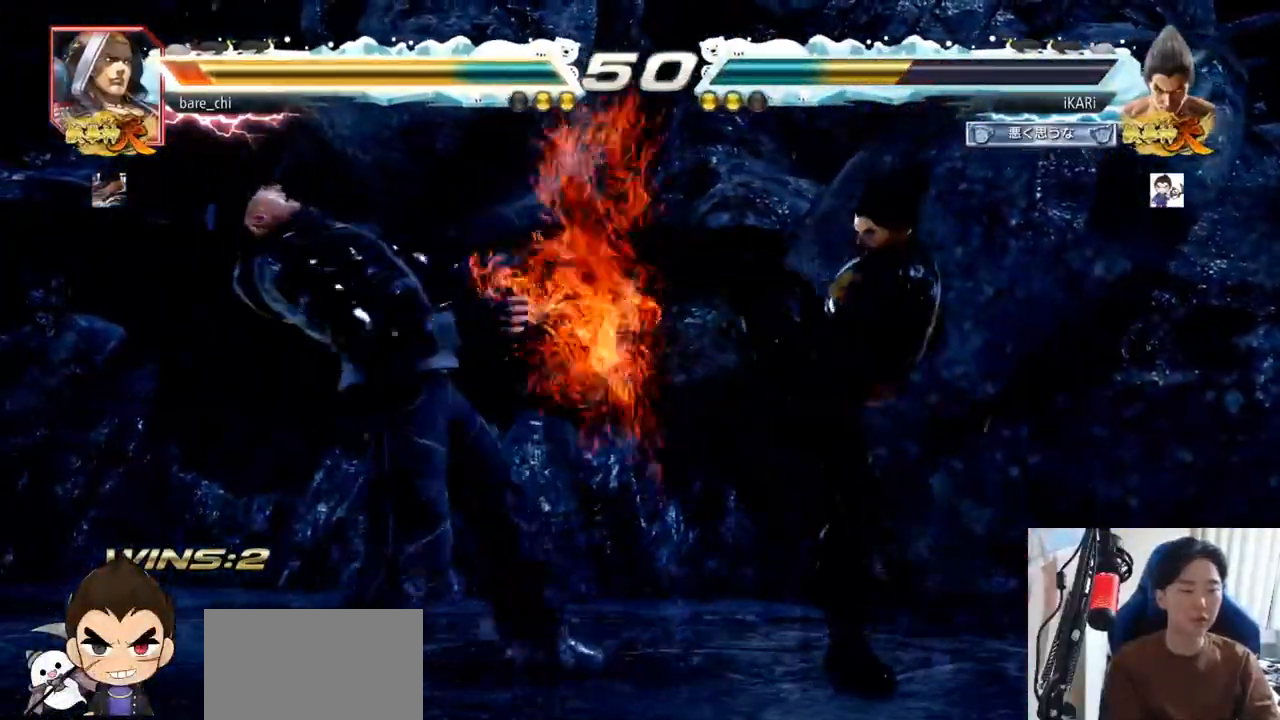
{"buttons": [], "left_stick": "right", "events": [[66, "left_stick", "down"], [133, "left_stick", "center"], [333, "left_stick", "right"], [383, "left_stick", "center"], [433, "left_stick", "right"]]}
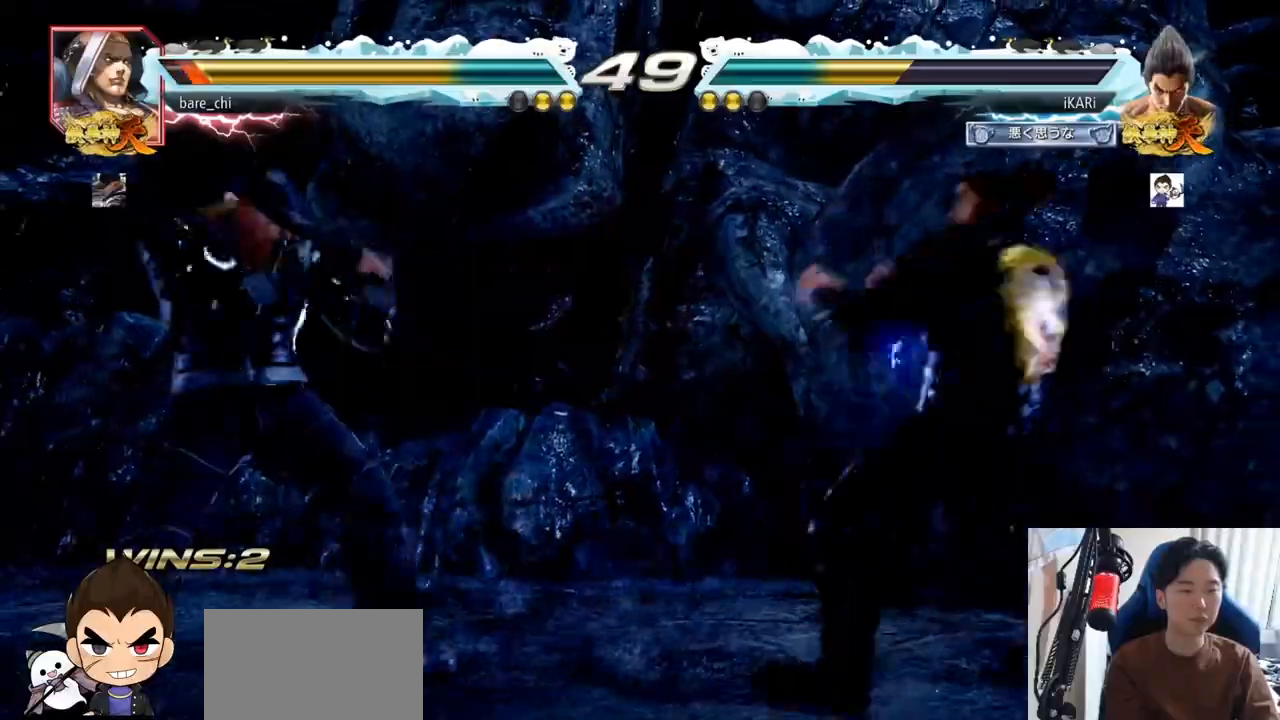
{"buttons": [], "left_stick": "center", "events": [[150, "left_stick", "center"], [384, "left_stick", "right"], [467, "left_stick", "center"]]}
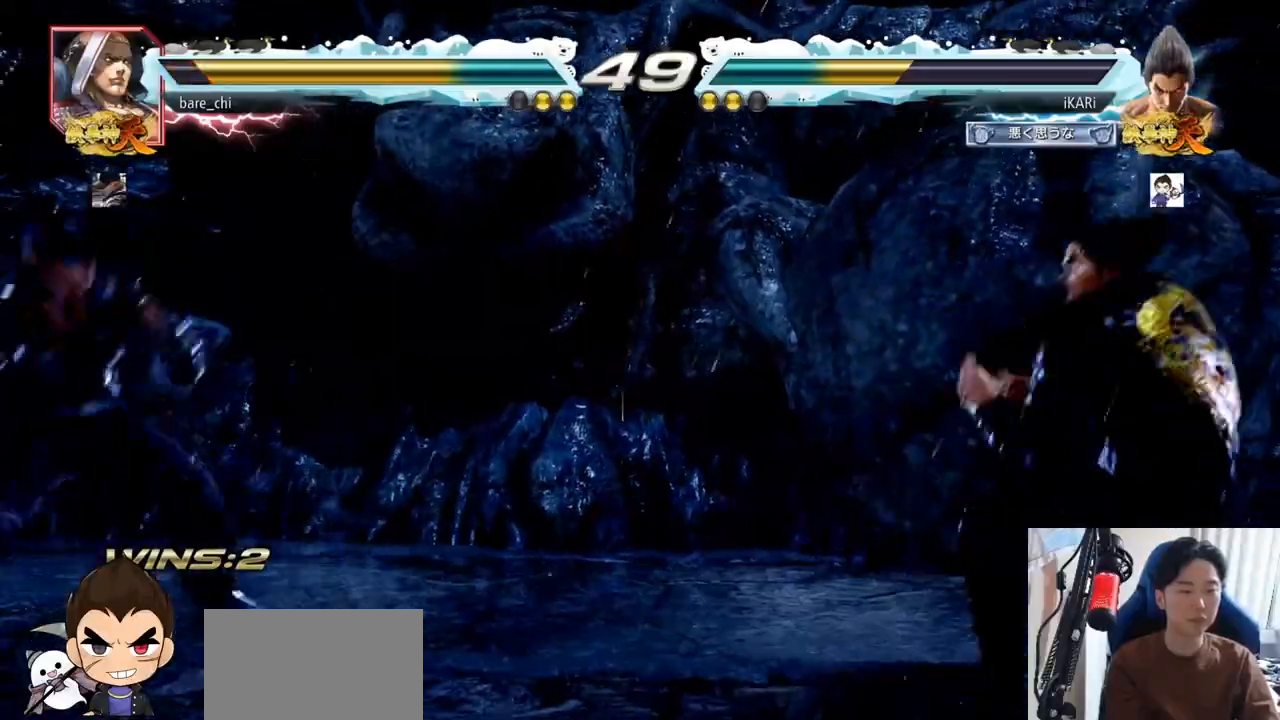
{"buttons": [], "left_stick": "right", "events": [[66, "left_stick", "down"], [116, "left_stick", "center"], [400, "left_stick", "right"]]}
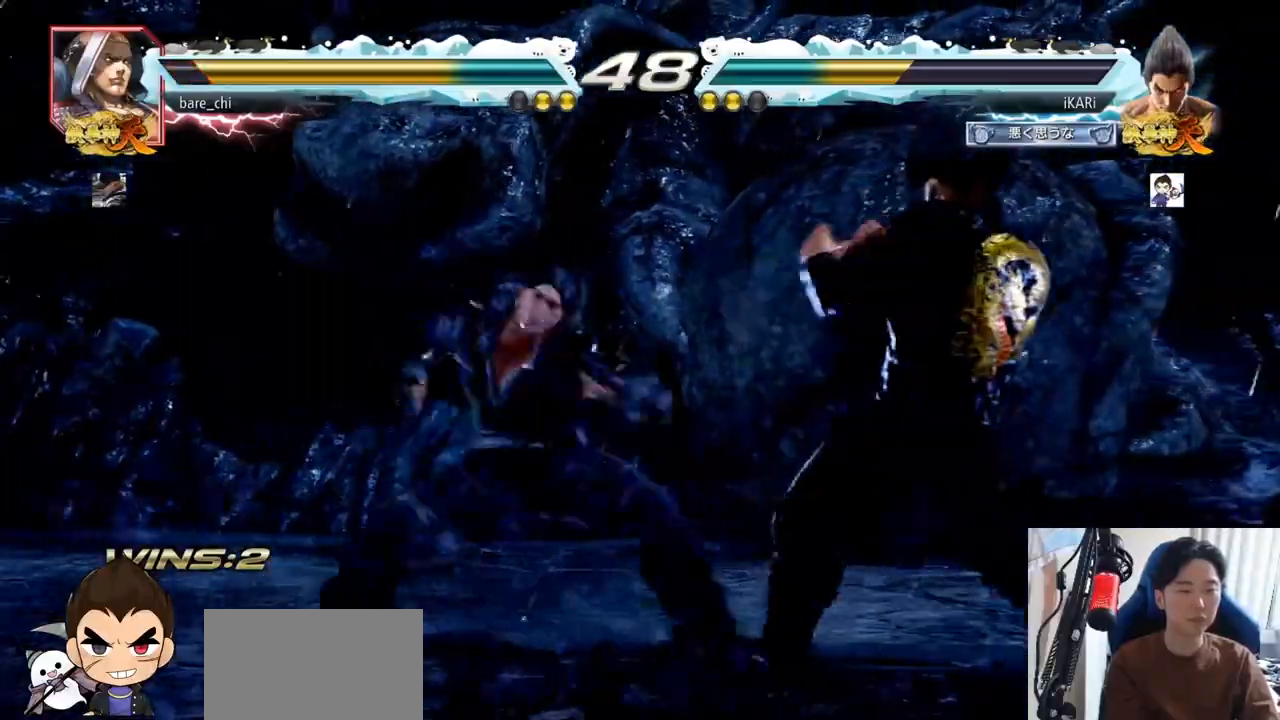
{"buttons": ["CROSS"], "left_stick": "left", "events": [[334, "left_stick", "center"], [484, "left_stick", "left"], [501, "CROSS", "down"]]}
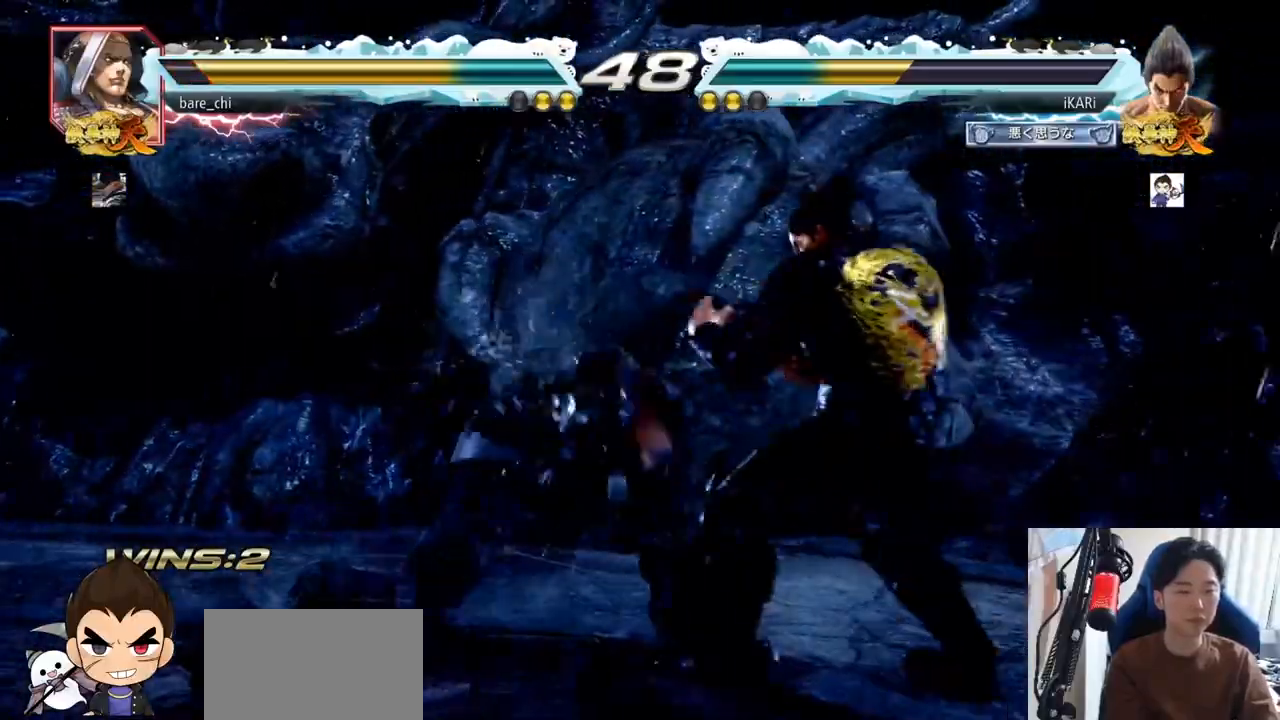
{"buttons": [], "left_stick": "center", "events": [[66, "CROSS", "up"], [66, "TRIANGLE", "down"], [66, "left_stick", "center"], [116, "TRIANGLE", "up"], [217, "left_stick", "left"], [500, "left_stick", "center"]]}
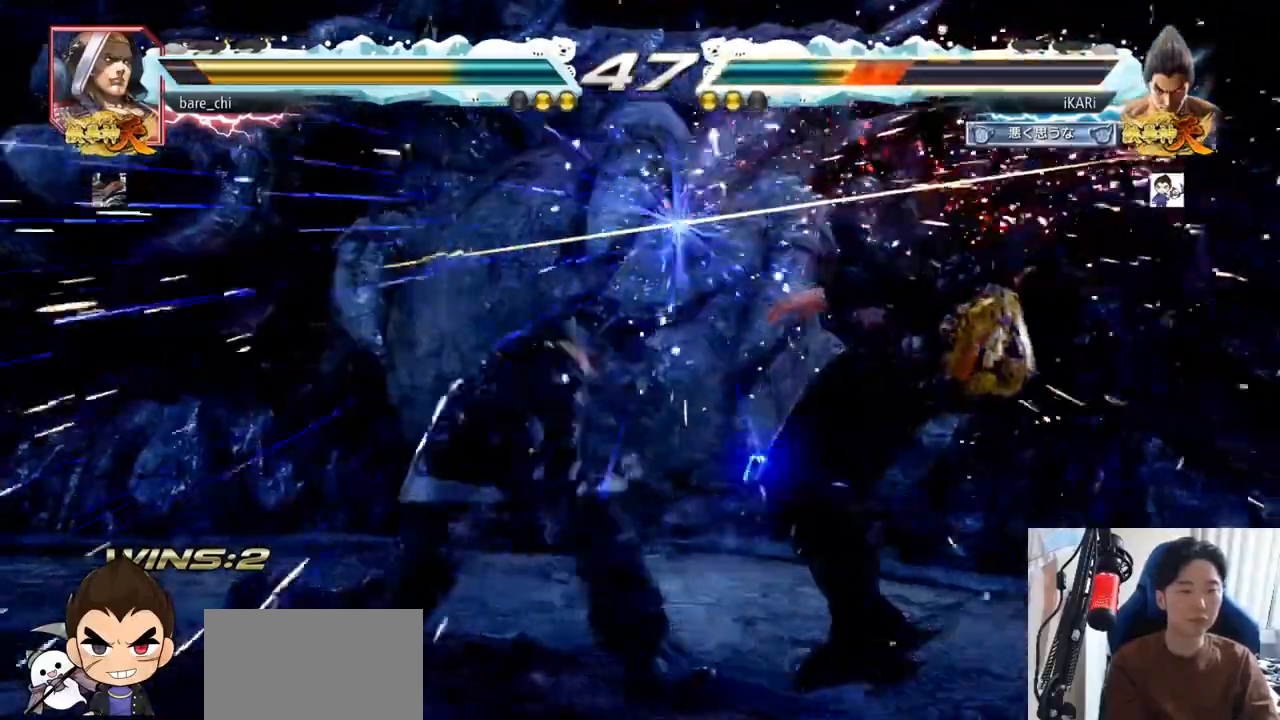
{"buttons": [], "left_stick": "center", "events": []}
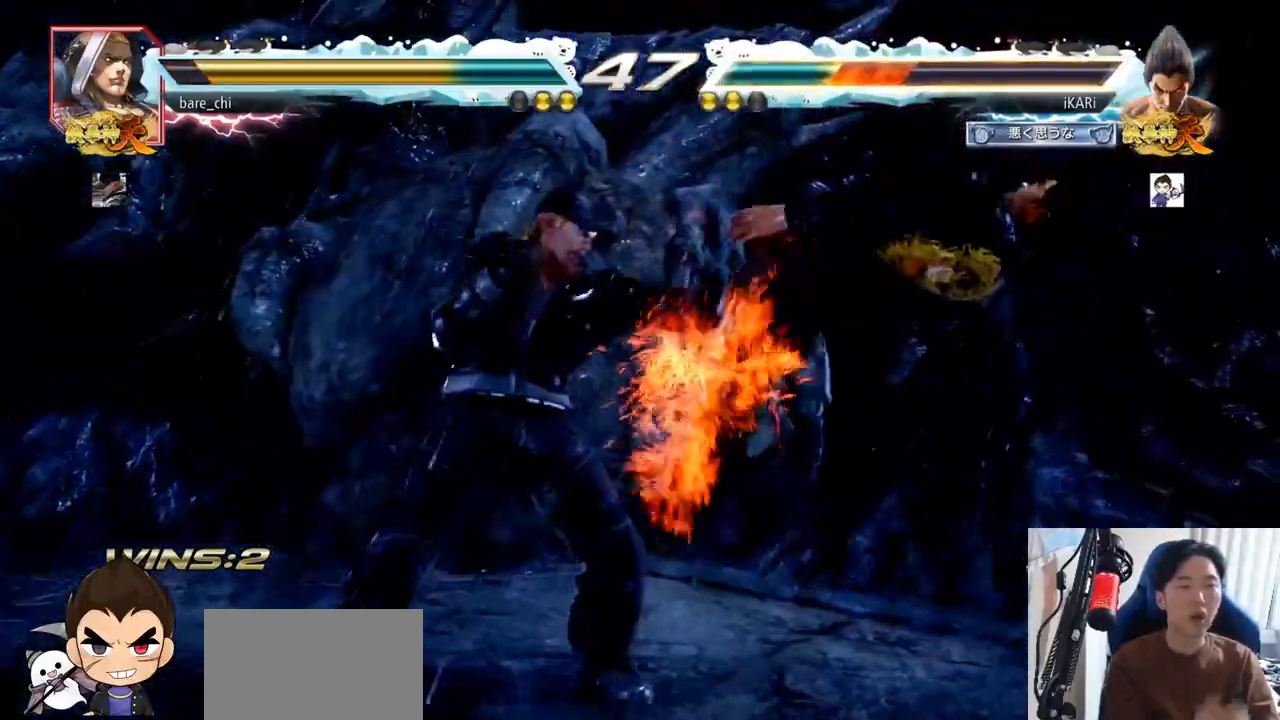
{"buttons": [], "left_stick": "center", "events": []}
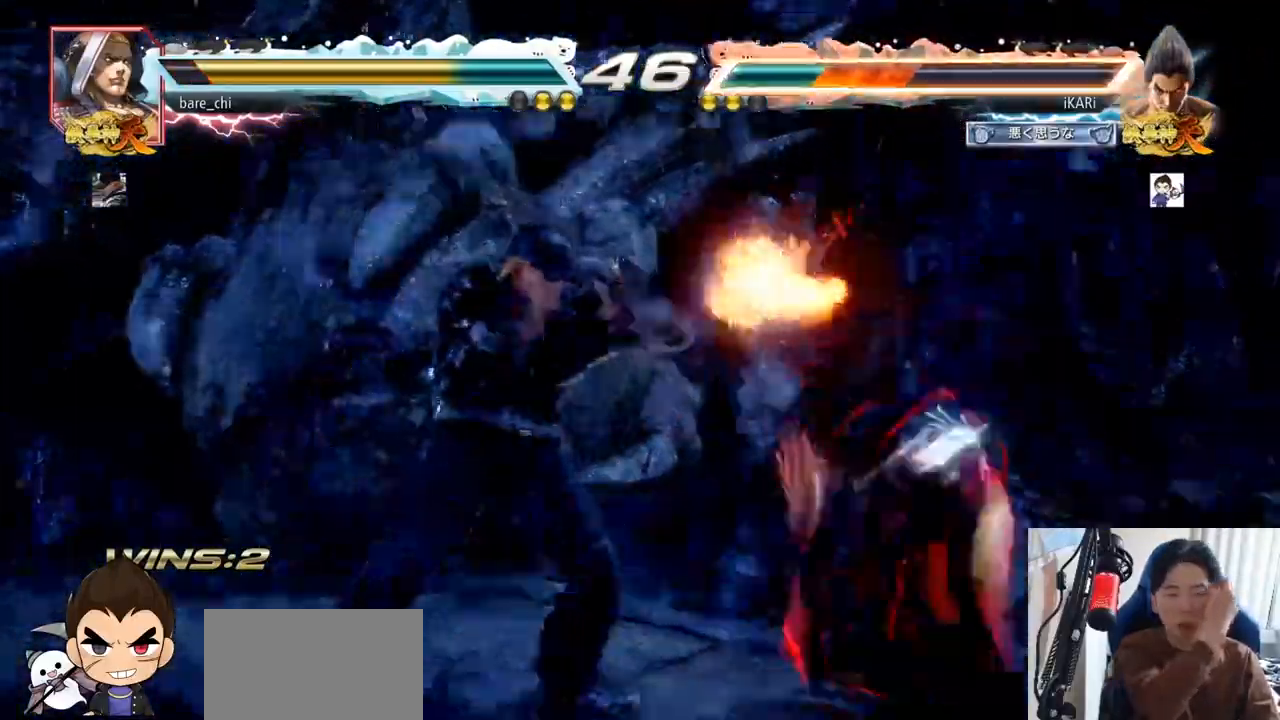
{"buttons": [], "left_stick": "center", "events": []}
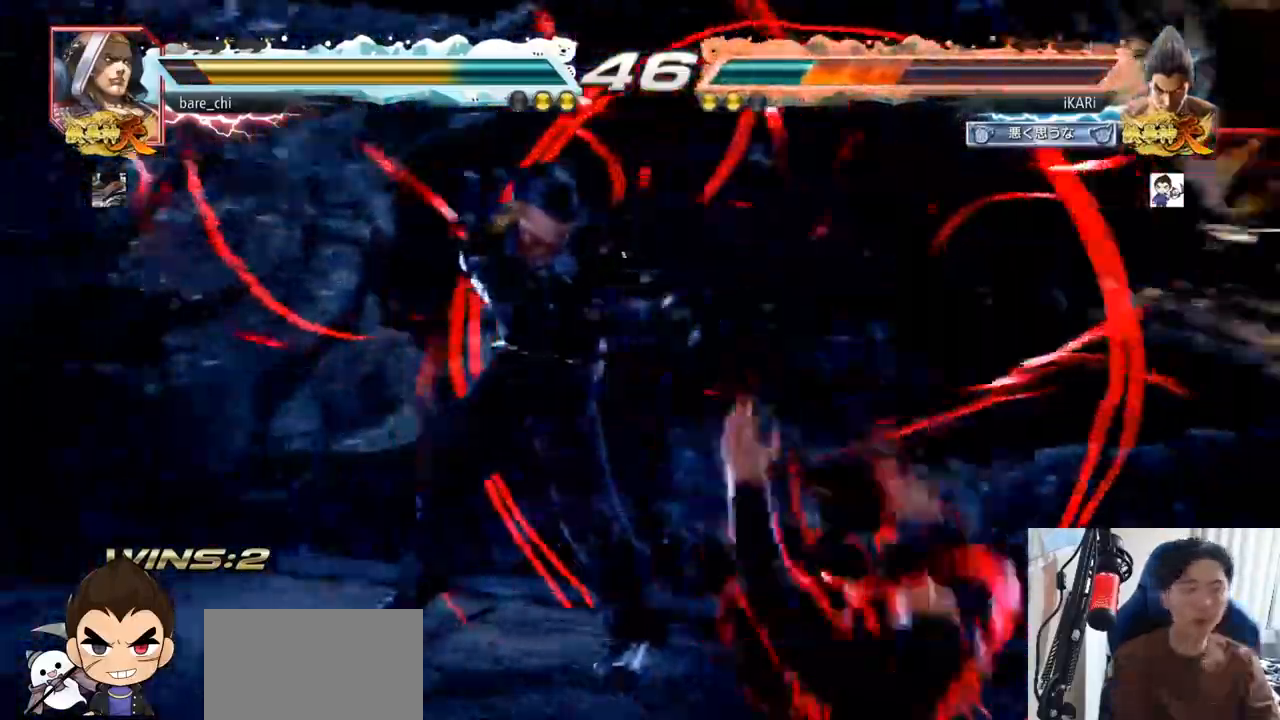
{"buttons": [], "left_stick": "center", "events": [[183, "CROSS", "down"], [233, "CROSS", "up"], [283, "TRIANGLE", "down"], [333, "TRIANGLE", "up"]]}
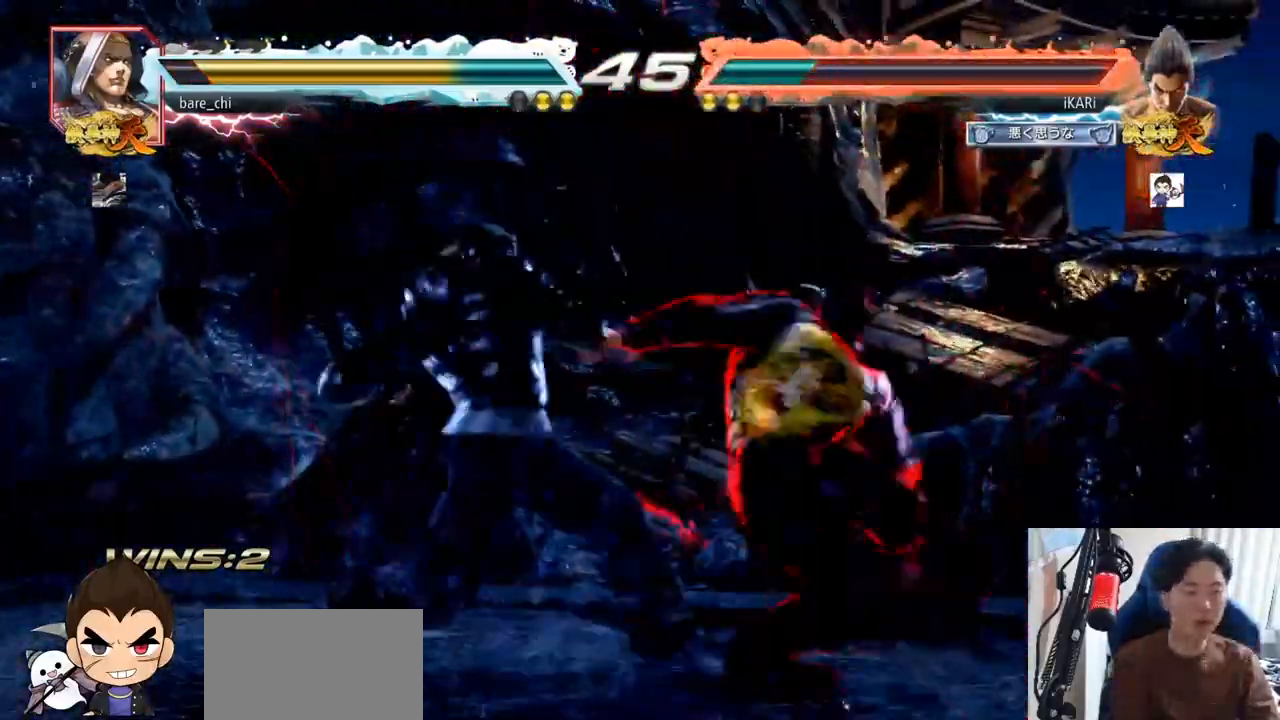
{"buttons": [], "left_stick": "center", "events": []}
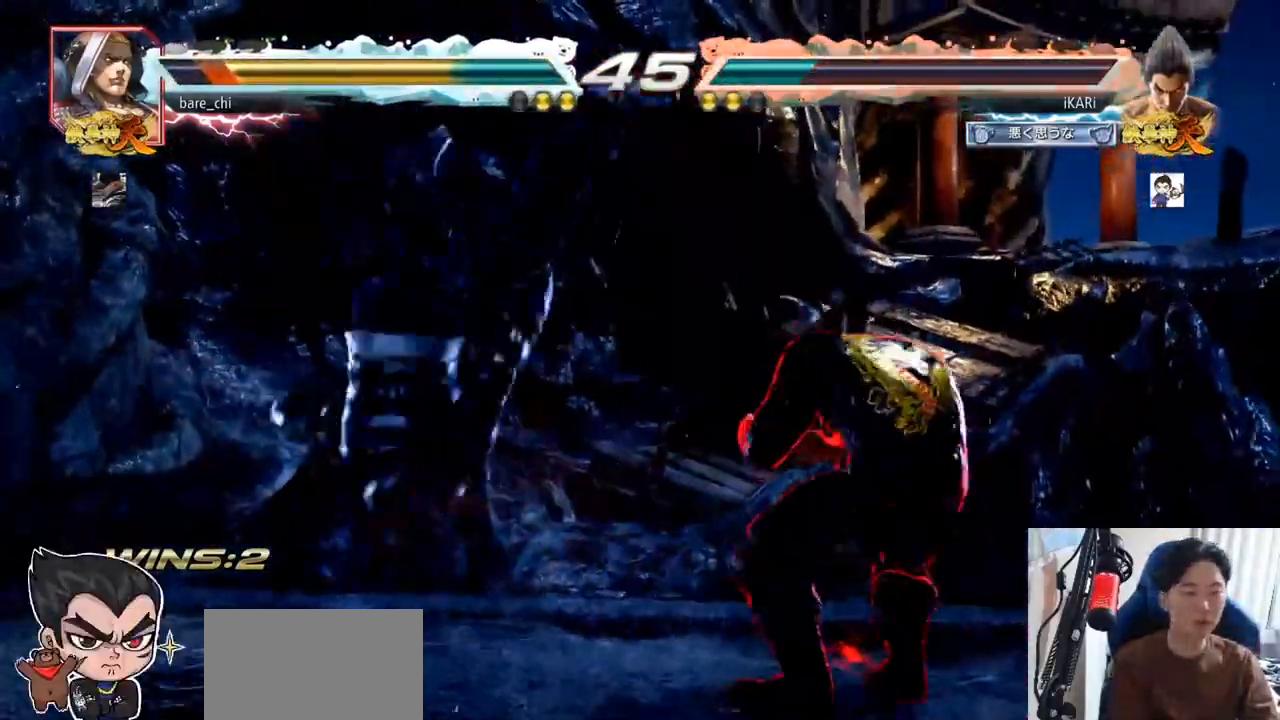
{"buttons": [], "left_stick": "left", "events": [[183, "left_stick", "down"], [233, "left_stick", "center"], [467, "left_stick", "left"]]}
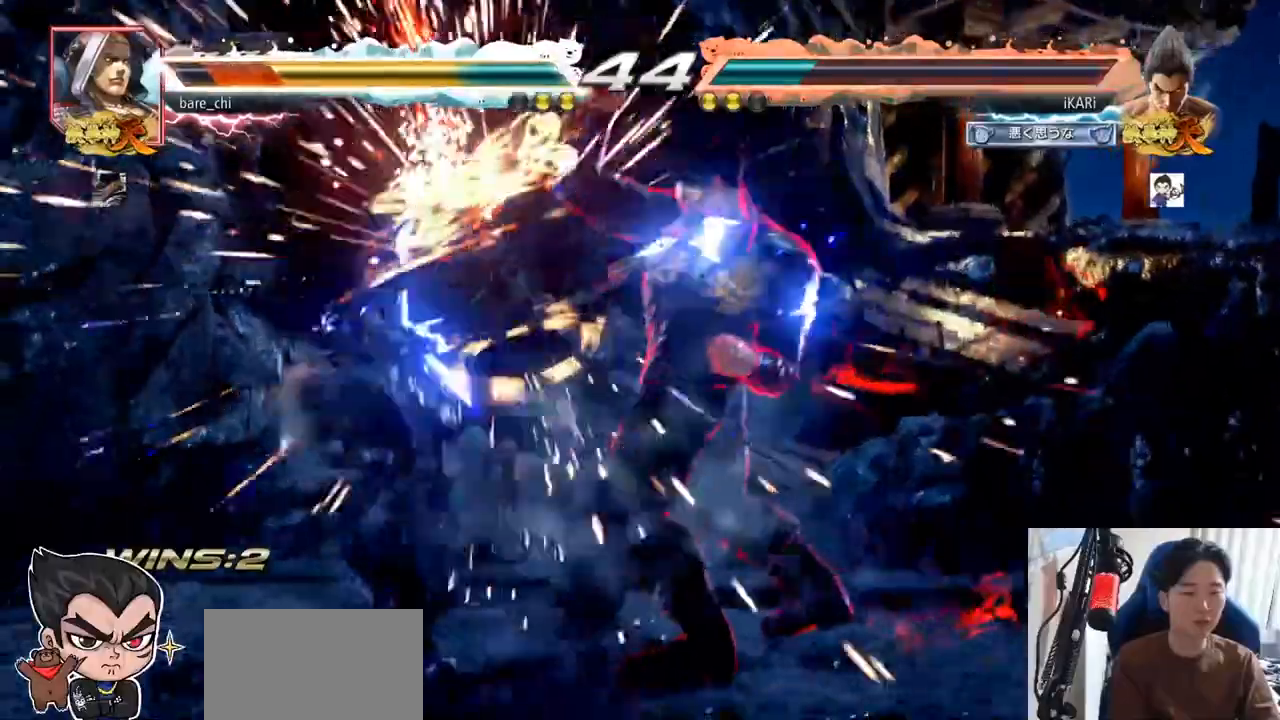
{"buttons": [], "left_stick": "down-left", "events": [[100, "left_stick", "down-left"], [167, "SQUARE", "down"], [200, "SQUARE", "up"], [250, "SQUARE", "down"], [300, "SQUARE", "up"], [417, "CIRCLE", "down"], [467, "CIRCLE", "up"]]}
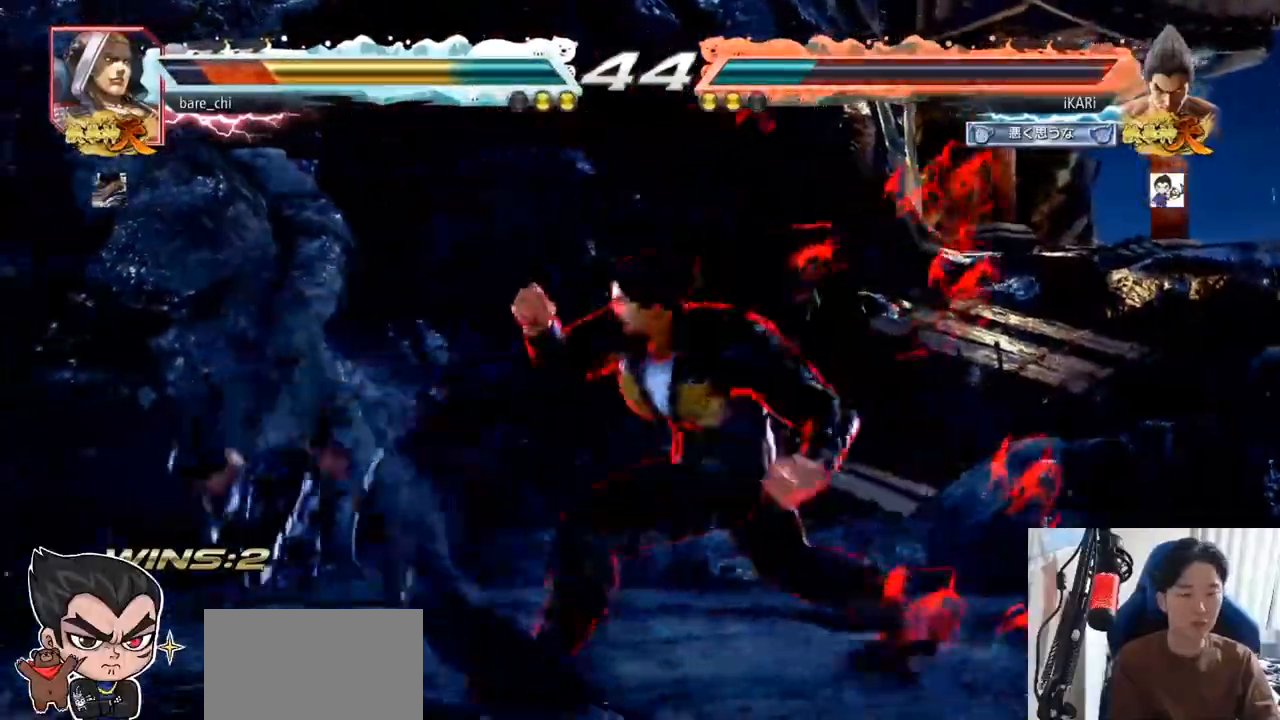
{"buttons": [], "left_stick": "center", "events": [[66, "TRIANGLE", "down"], [200, "TRIANGLE", "up"], [250, "TRIANGLE", "down"], [283, "left_stick", "center"], [450, "TRIANGLE", "up"]]}
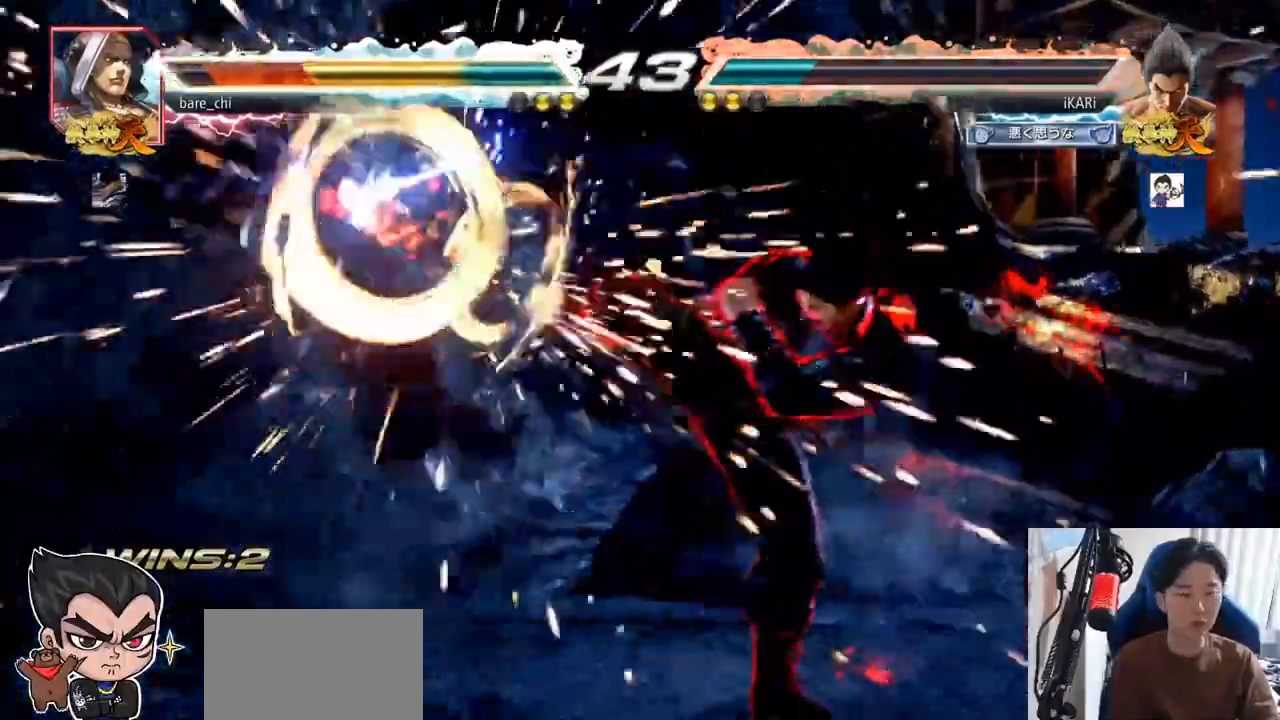
{"buttons": [], "left_stick": "down-left", "events": [[217, "left_stick", "down"], [317, "left_stick", "center"], [434, "left_stick", "left"], [501, "left_stick", "down-left"]]}